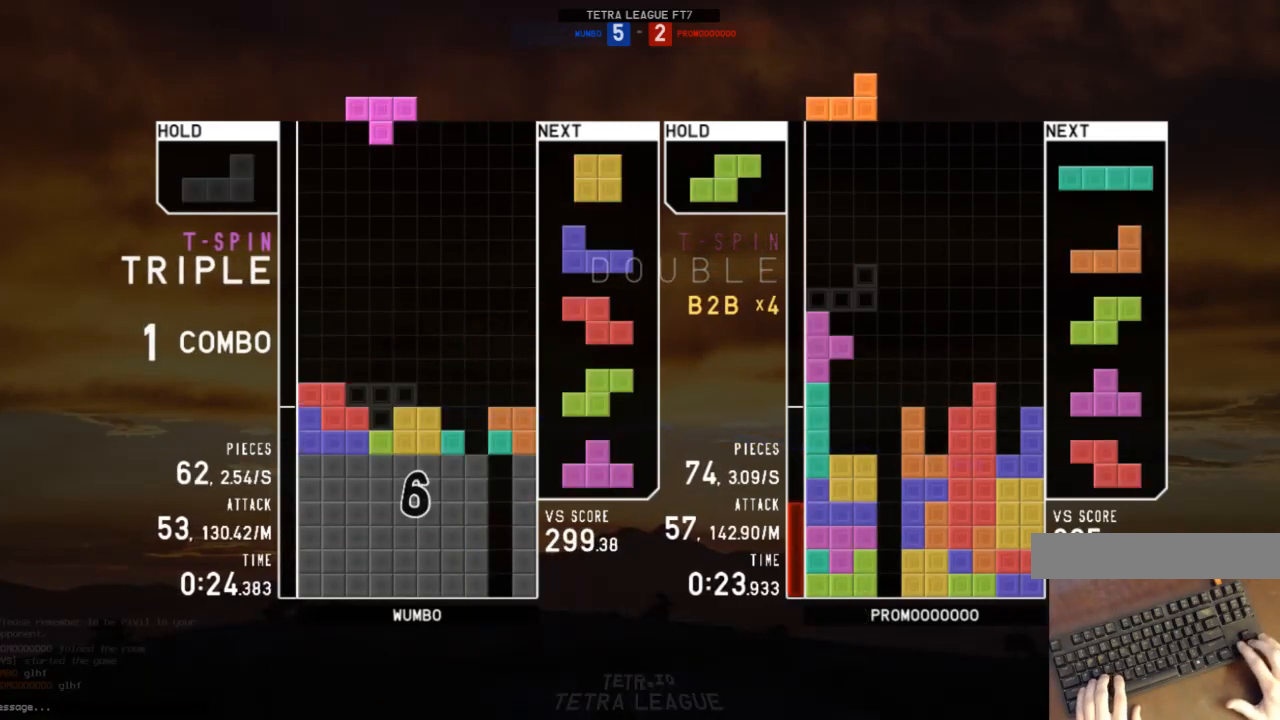
Gameplay with keyboard; each line is a JSON object with the keys held at the frame after it. "events" lists presses ("down") and releases ("up") of "c", "down", "left", "right", "shift", "up", "x" and "z" between this image and that frame as [ms after this image, input, new state], when the widget could be followed in between. No other keys are recorded. Mouse input is not recorded.
{"keys": ["down", "right"], "events": [[33, "c", "up"], [67, "left", "up"], [100, "shift", "up"], [200, "down", "down"], [267, "left", "down"], [300, "down", "up"], [433, "left", "up"], [433, "right", "down"], [500, "down", "down"]]}
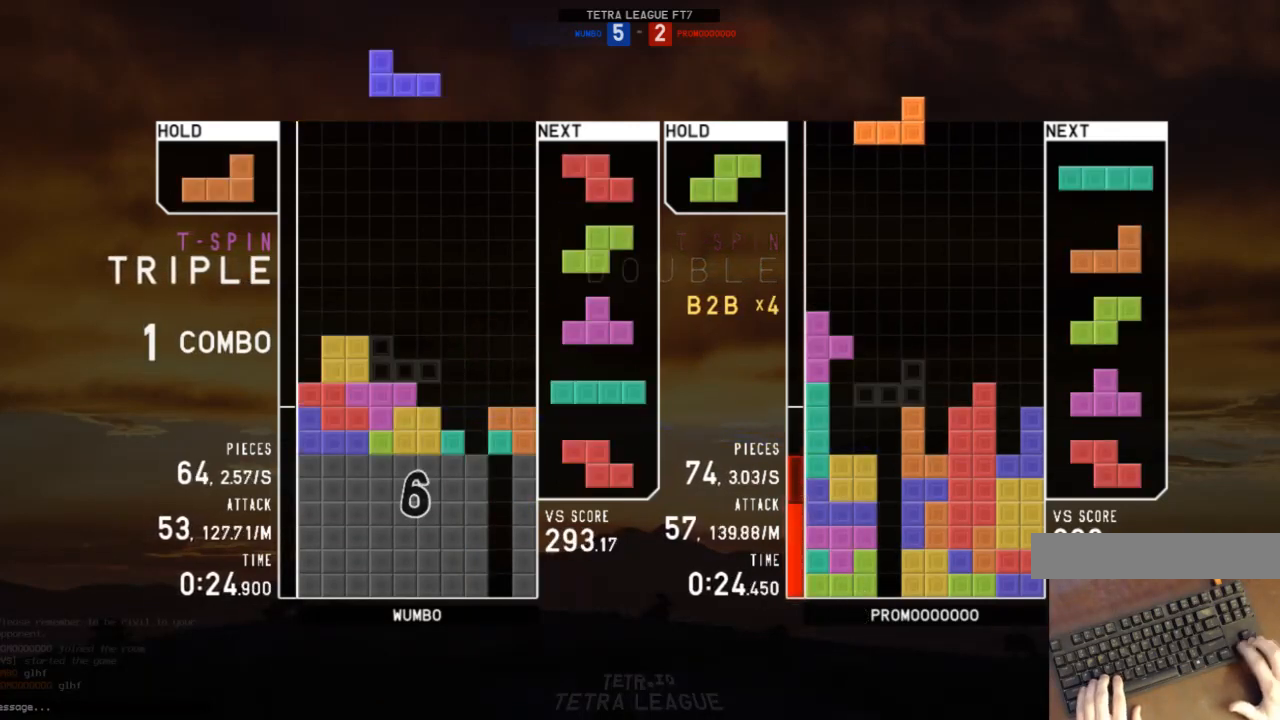
{"keys": ["right"], "events": [[33, "left", "down"], [33, "right", "up"], [67, "down", "up"], [67, "x", "down"], [167, "down", "down"], [167, "left", "up"], [167, "x", "up"], [267, "c", "down"], [267, "down", "up"], [300, "left", "down"], [300, "z", "down"], [367, "c", "up"], [367, "down", "down"], [400, "left", "up"], [400, "right", "down"], [400, "z", "up"], [467, "down", "up"]]}
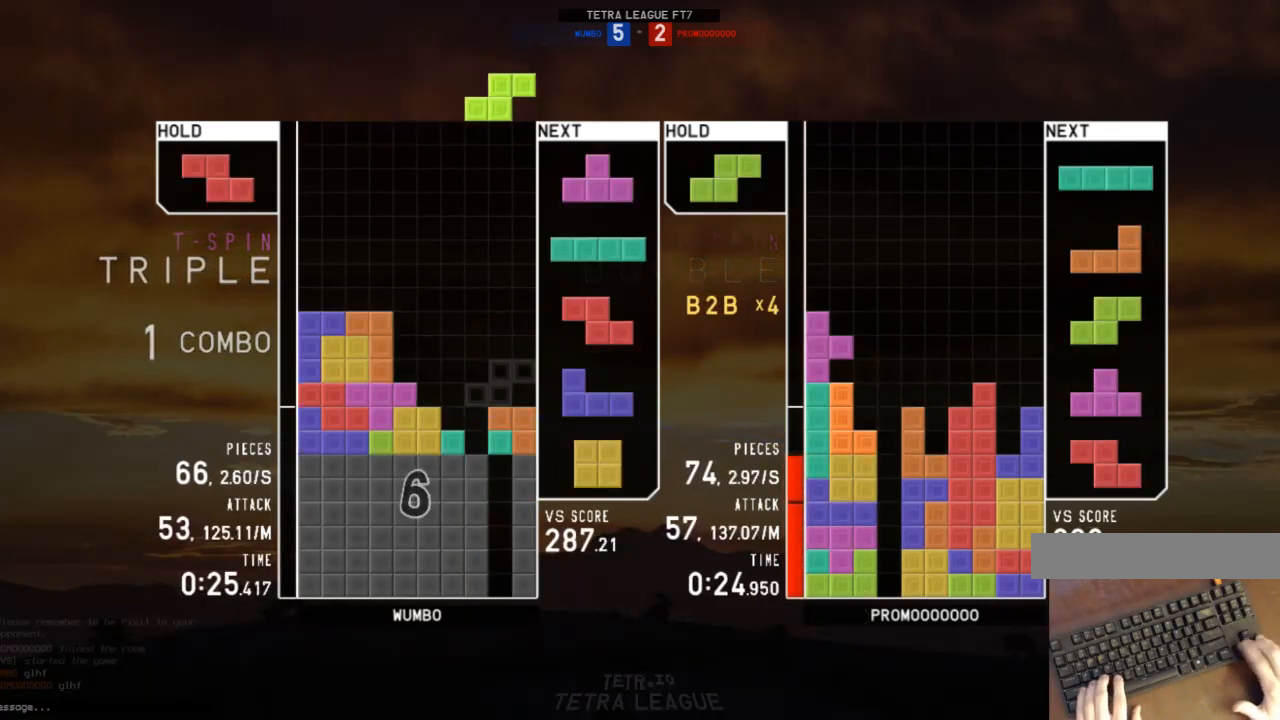
{"keys": ["c", "right"], "events": [[33, "right", "up"], [100, "left", "down"], [100, "z", "down"], [133, "left", "up"], [200, "z", "up"], [267, "down", "down"], [333, "down", "up"], [467, "c", "down"], [500, "right", "down"]]}
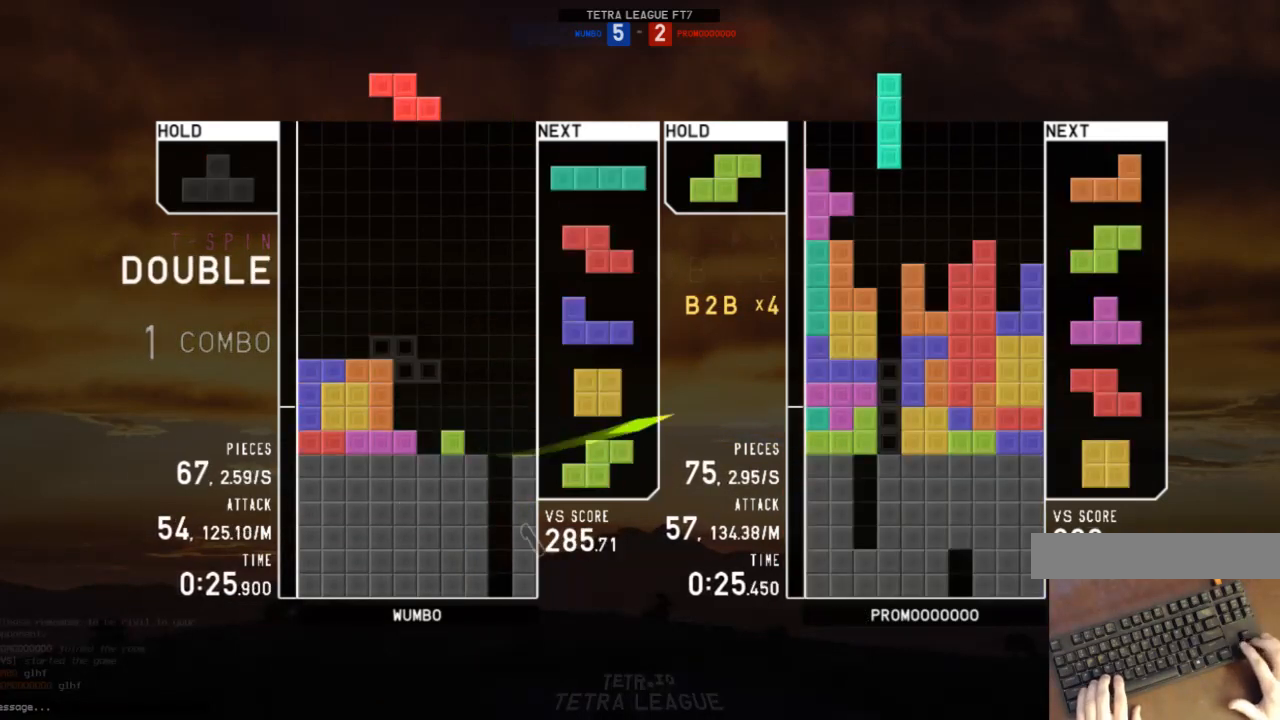
{"keys": ["down"], "events": [[67, "c", "up"], [67, "right", "up"], [67, "x", "down"], [167, "x", "up"], [200, "down", "down"], [300, "c", "down"], [300, "down", "up"], [333, "x", "down"], [400, "c", "up"], [433, "x", "up"], [500, "down", "down"]]}
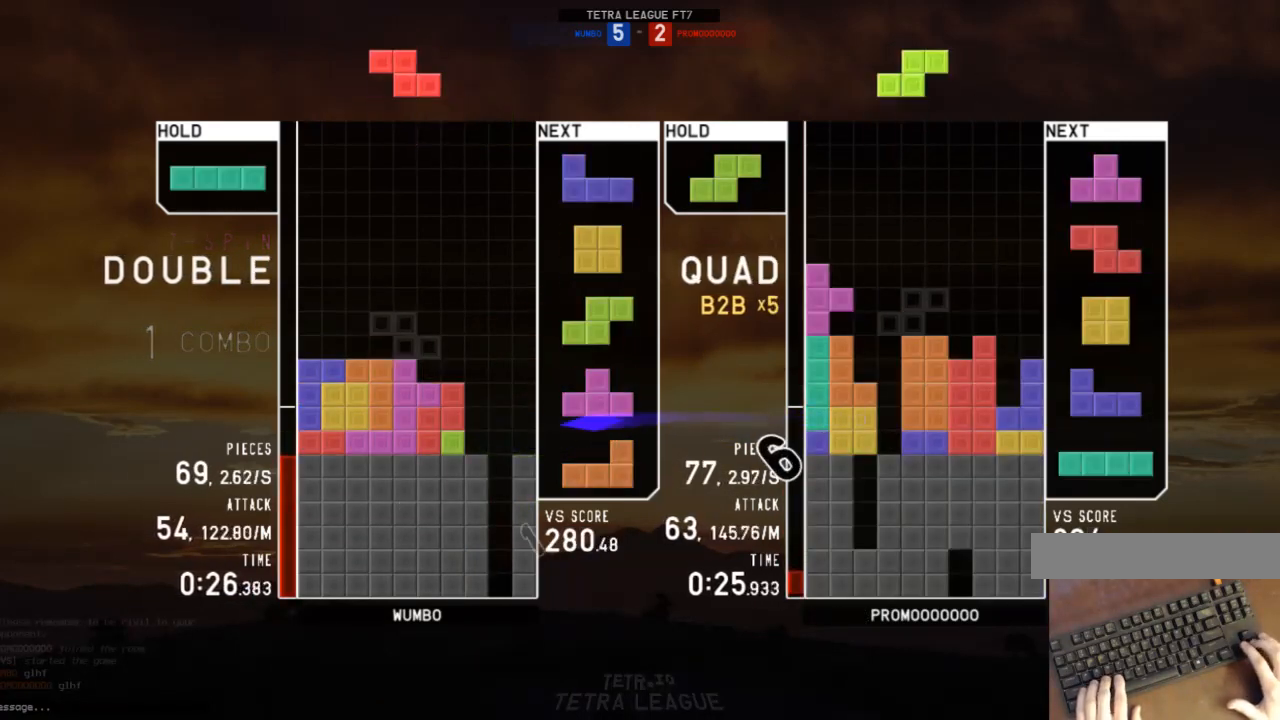
{"keys": [], "events": [[67, "down", "up"], [133, "right", "down"], [167, "right", "up"], [300, "down", "down"], [367, "right", "down"], [400, "c", "down"], [400, "down", "up"], [500, "c", "up"], [500, "right", "up"]]}
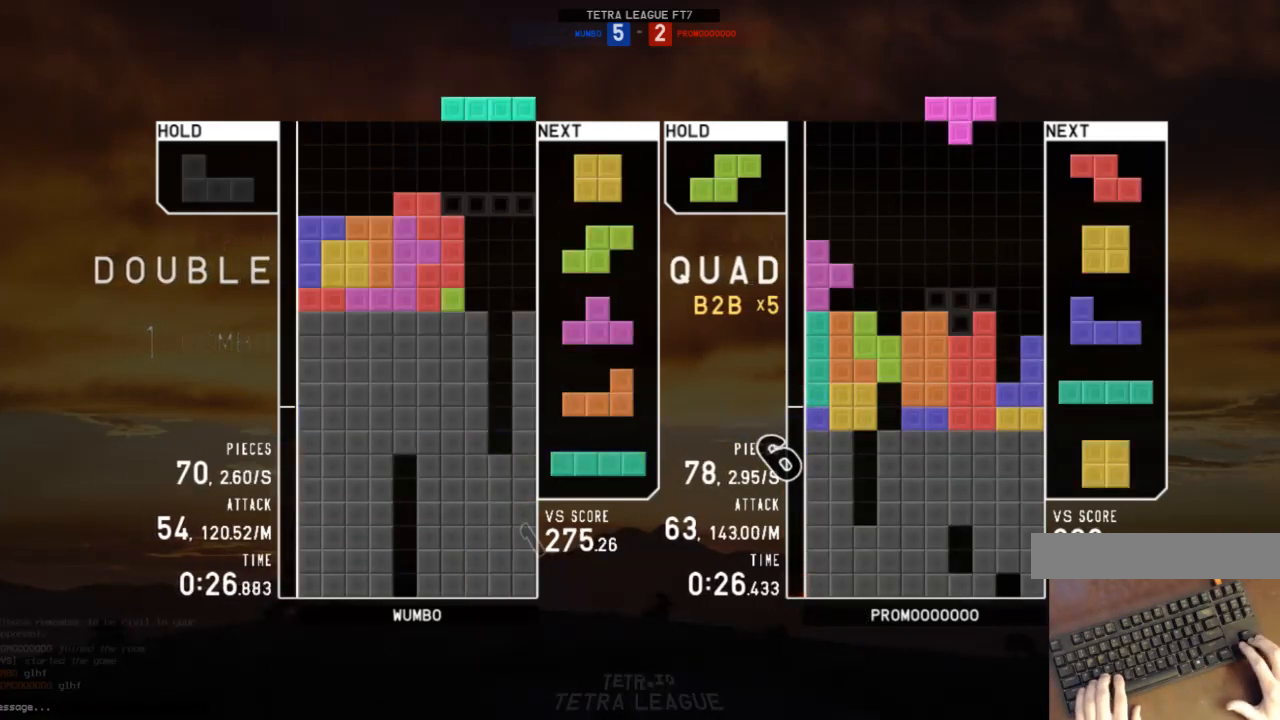
{"keys": ["left"], "events": [[33, "x", "down"], [133, "down", "down"], [133, "x", "up"], [200, "down", "up"], [233, "right", "down"], [267, "right", "up"], [367, "right", "down"], [433, "down", "down"], [433, "right", "up"], [467, "down", "up"], [467, "left", "down"]]}
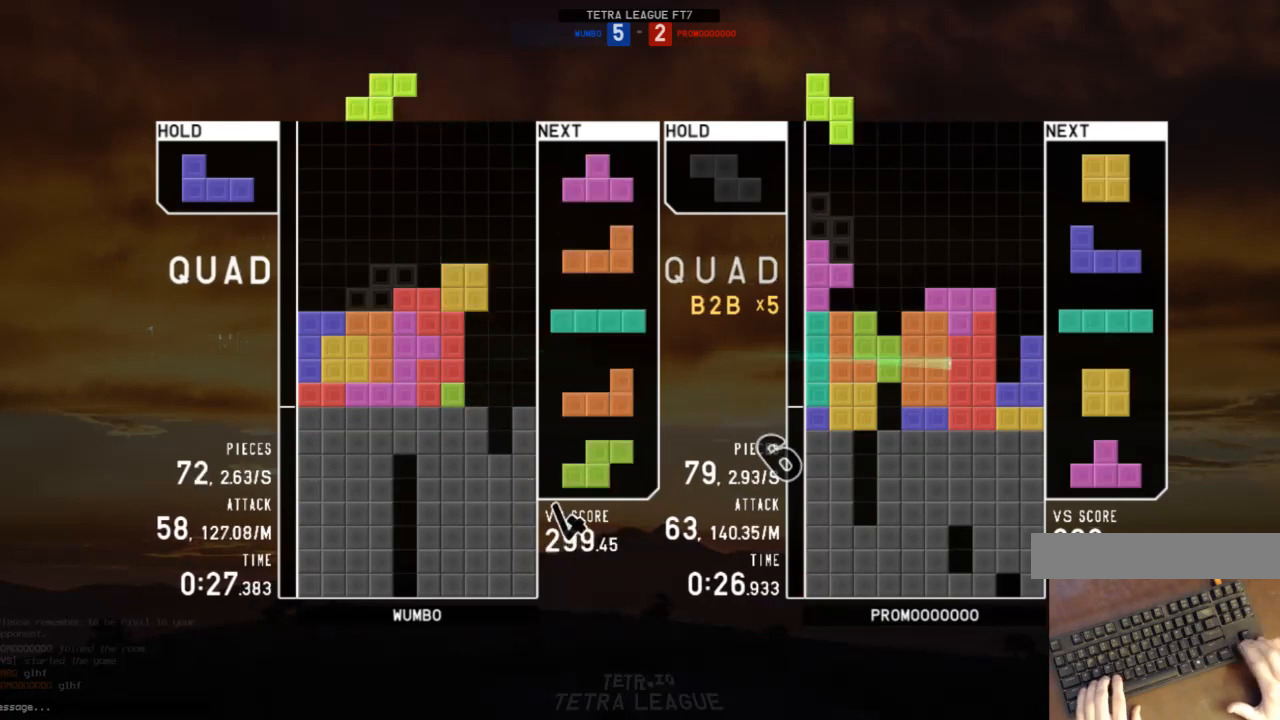
{"keys": ["right", "z"], "events": [[33, "c", "down"], [100, "c", "up"], [100, "down", "down"], [100, "left", "up"], [167, "down", "up"], [167, "left", "down"], [267, "c", "down"], [300, "c", "up"], [300, "z", "down"], [333, "down", "down"], [333, "left", "up"], [400, "right", "down"], [400, "z", "up"], [433, "down", "up"], [500, "z", "down"]]}
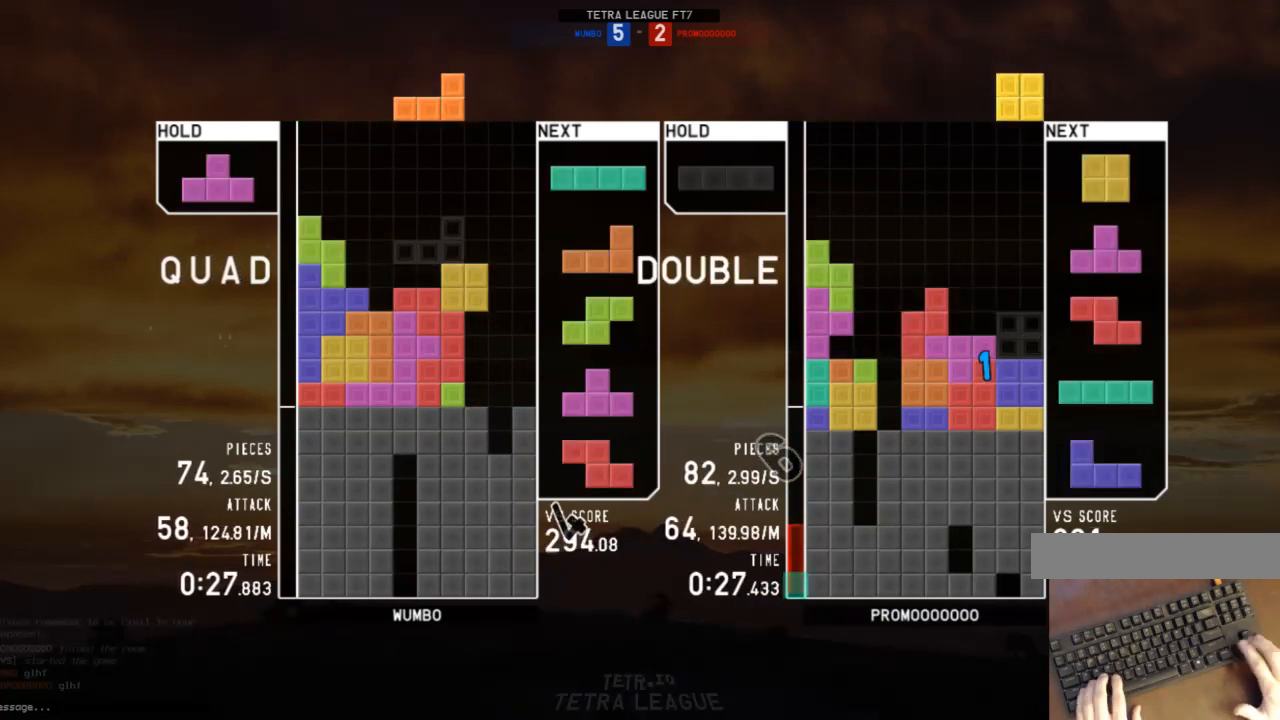
{"keys": ["up", "x"], "events": [[133, "down", "down"], [133, "z", "up"], [167, "c", "down"], [167, "down", "up"], [233, "z", "down"], [267, "c", "up"], [267, "up", "down"], [300, "z", "up"], [367, "x", "down"], [467, "right", "up"], [467, "x", "up"], [500, "x", "down"]]}
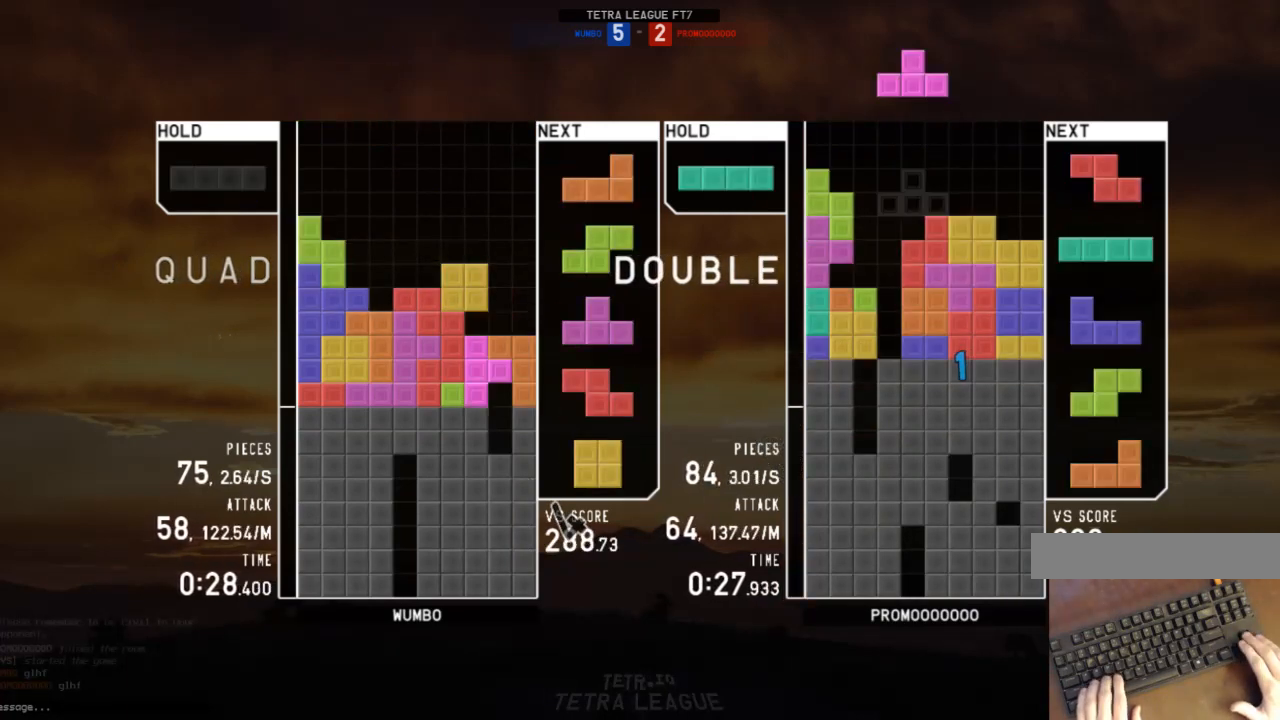
{"keys": ["x"], "events": [[33, "up", "up"], [133, "down", "down"], [133, "x", "up"], [200, "down", "up"], [200, "shift", "down"], [267, "down", "down"], [267, "shift", "up"], [333, "c", "down"], [333, "down", "up"], [333, "left", "down"], [433, "c", "up"], [467, "left", "up"], [467, "x", "down"]]}
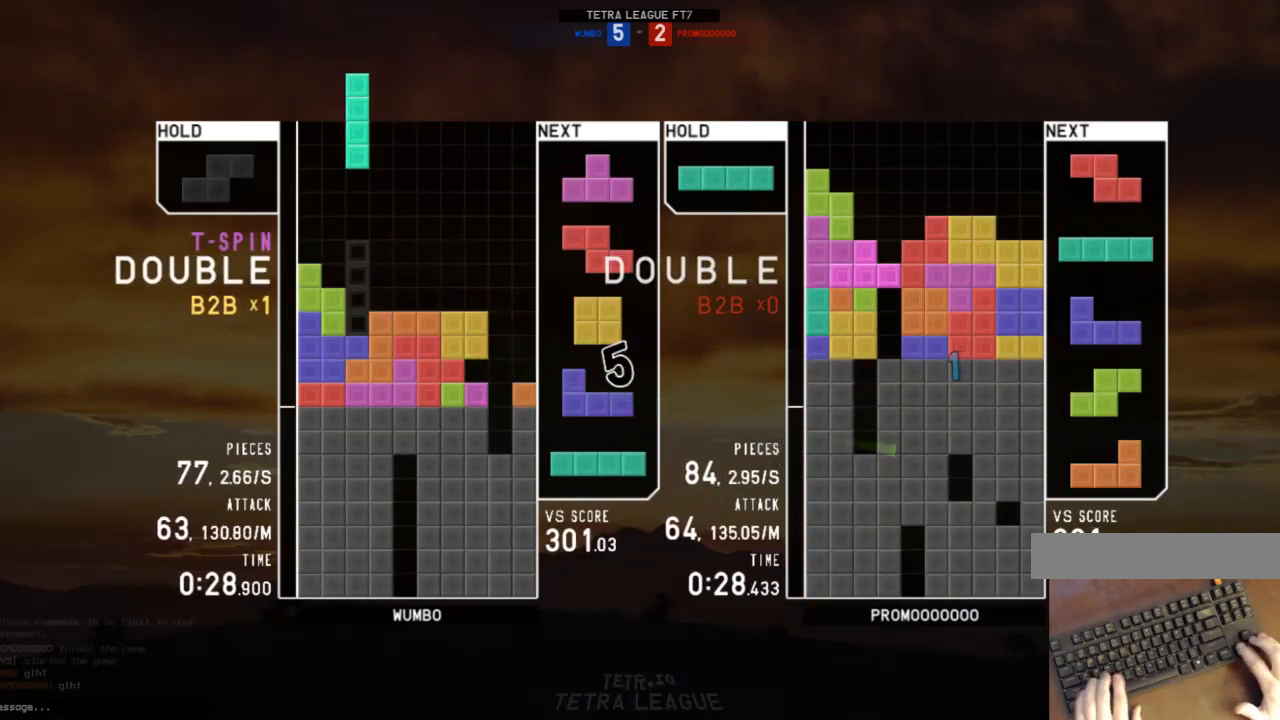
{"keys": ["right", "up"], "events": [[33, "down", "down"], [67, "left", "down"], [67, "x", "up"], [100, "c", "down"], [100, "down", "up"], [200, "c", "up"], [200, "z", "down"], [267, "down", "down"], [267, "left", "up"], [267, "z", "up"], [300, "right", "down"], [333, "c", "down"], [333, "down", "up"], [400, "c", "up"], [400, "x", "down"], [433, "up", "down"], [433, "x", "up"]]}
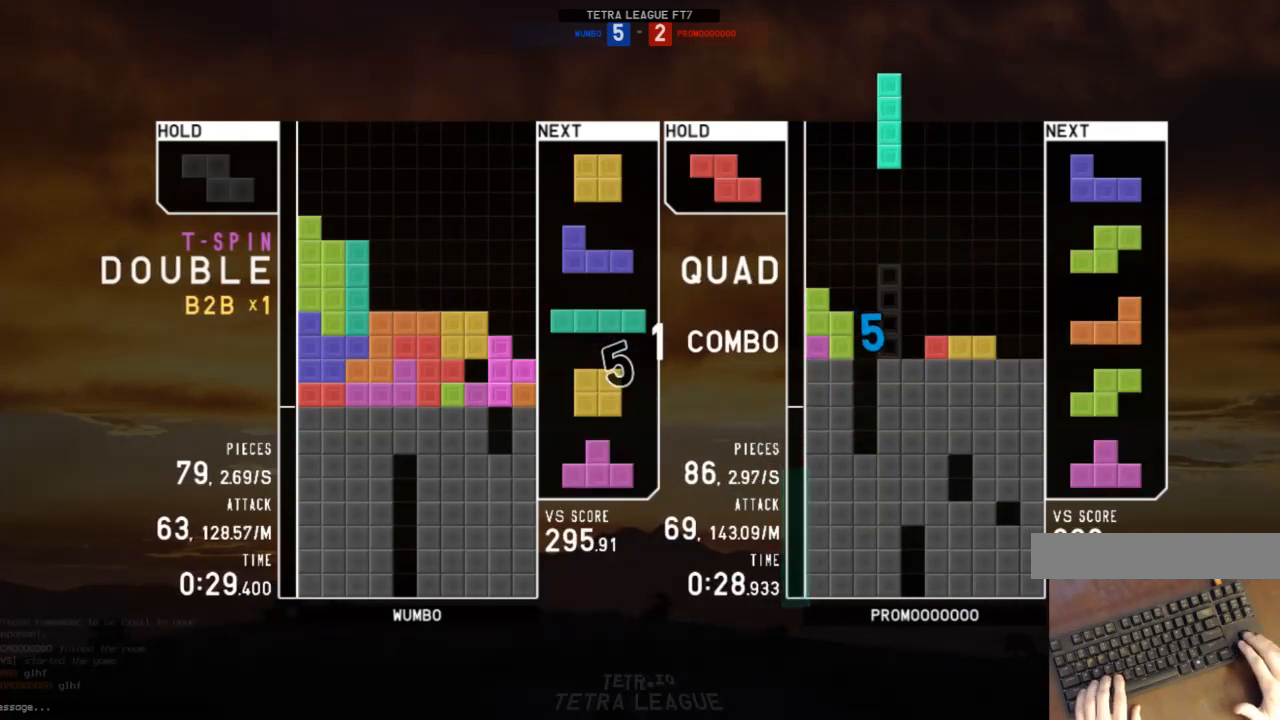
{"keys": [], "events": [[33, "right", "up"], [33, "up", "up"], [33, "x", "down"], [67, "down", "down"], [133, "right", "down"], [133, "x", "up"], [167, "down", "up"], [267, "down", "down"], [300, "down", "up"], [300, "x", "down"], [467, "down", "down"], [467, "right", "up"], [467, "x", "up"], [500, "down", "up"]]}
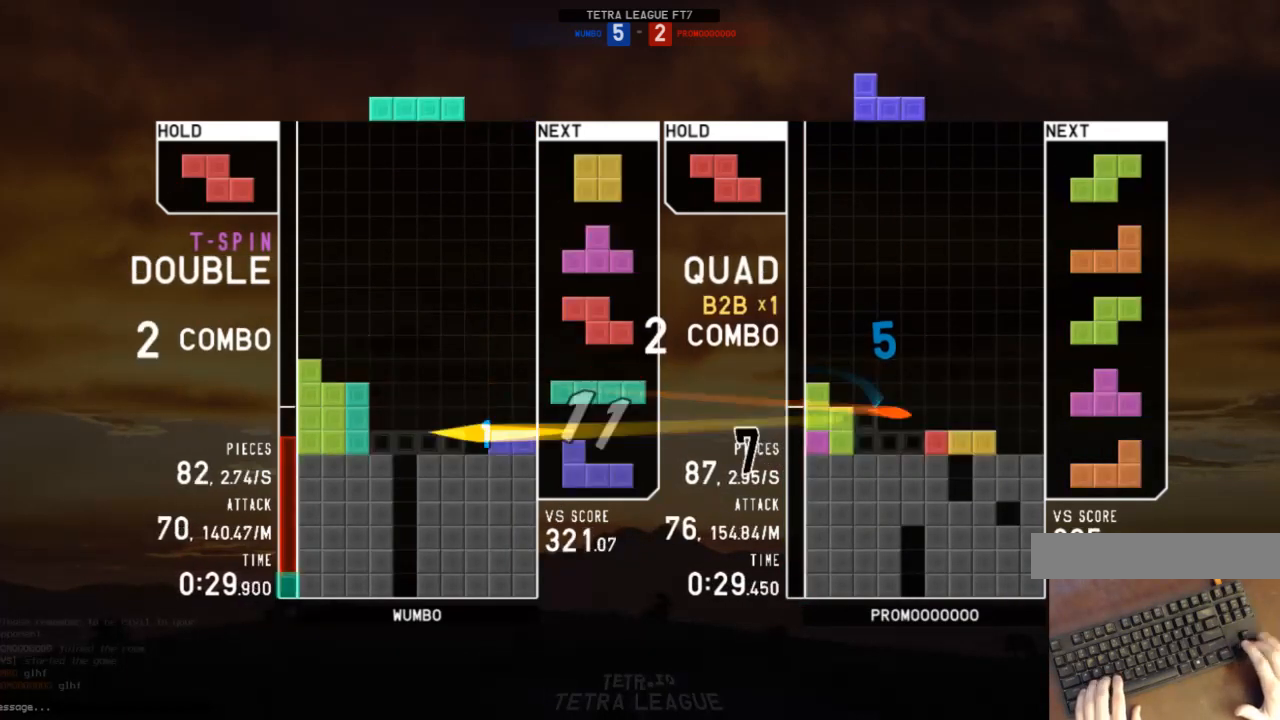
{"keys": ["down", "right"], "events": [[33, "z", "down"], [200, "down", "down"], [200, "z", "up"], [233, "c", "down"], [233, "down", "up"], [333, "c", "up"], [333, "right", "down"], [367, "right", "up"], [467, "down", "down"], [467, "right", "down"]]}
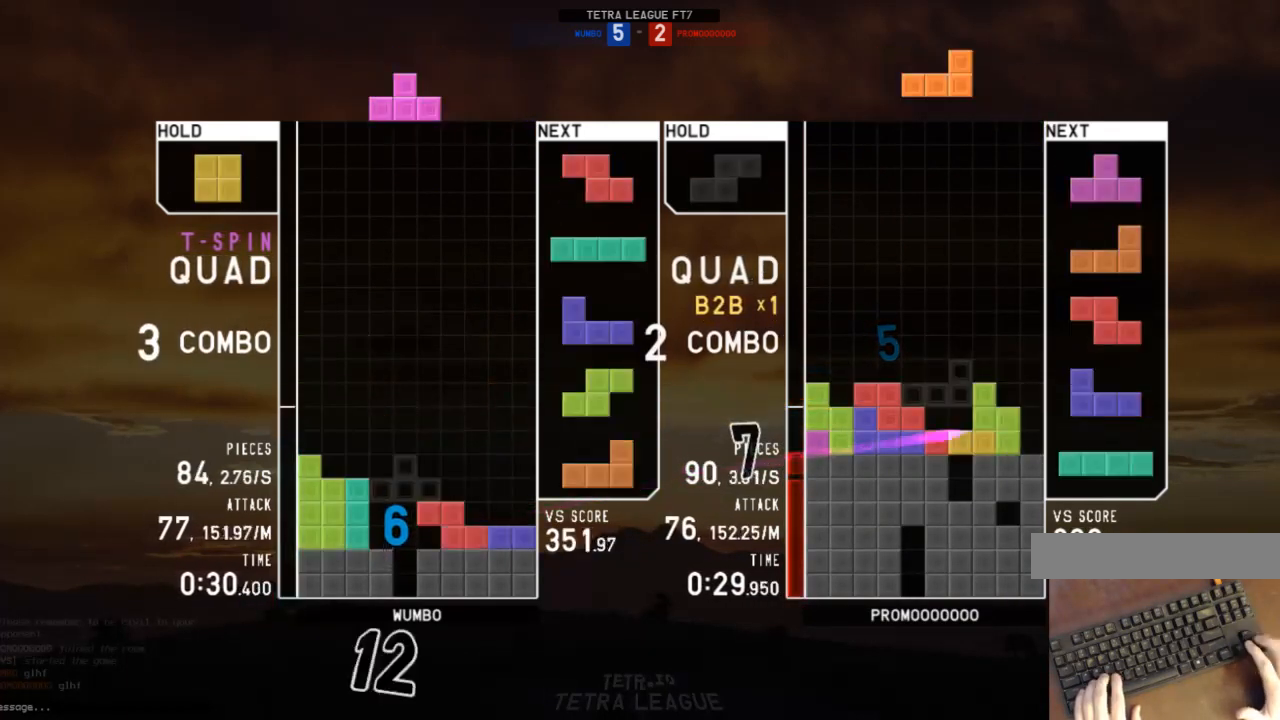
{"keys": ["x"], "events": [[33, "down", "up"], [67, "c", "down"], [100, "c", "up"], [100, "right", "up"], [200, "down", "down"], [267, "c", "down"], [267, "down", "up"], [300, "left", "down"], [300, "up", "down"], [333, "c", "up"], [333, "x", "down"], [400, "left", "up"], [400, "x", "up"], [433, "up", "up"], [433, "x", "down"]]}
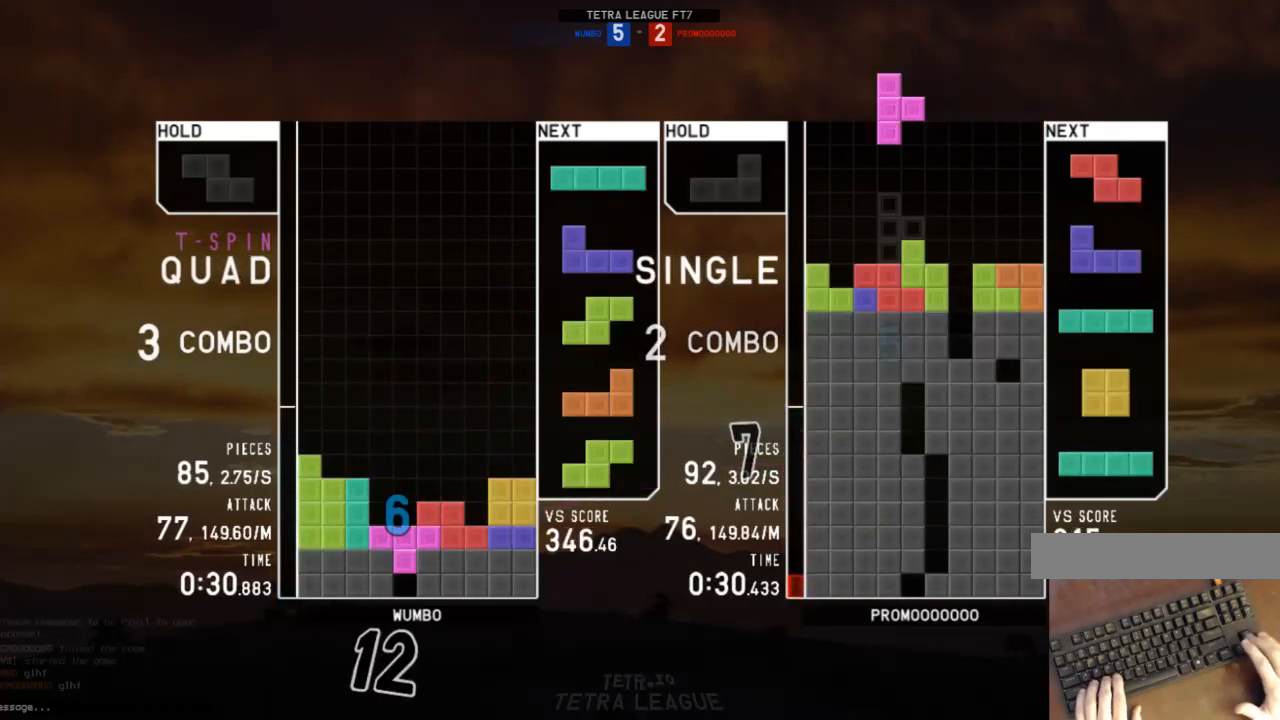
{"keys": [], "events": [[33, "down", "down"], [33, "x", "up"], [67, "down", "up"], [167, "left", "down"], [167, "z", "down"], [233, "left", "up"], [267, "z", "up"], [300, "down", "down"], [367, "down", "up"], [400, "right", "down"], [400, "shift", "down"], [467, "shift", "up"], [500, "right", "up"]]}
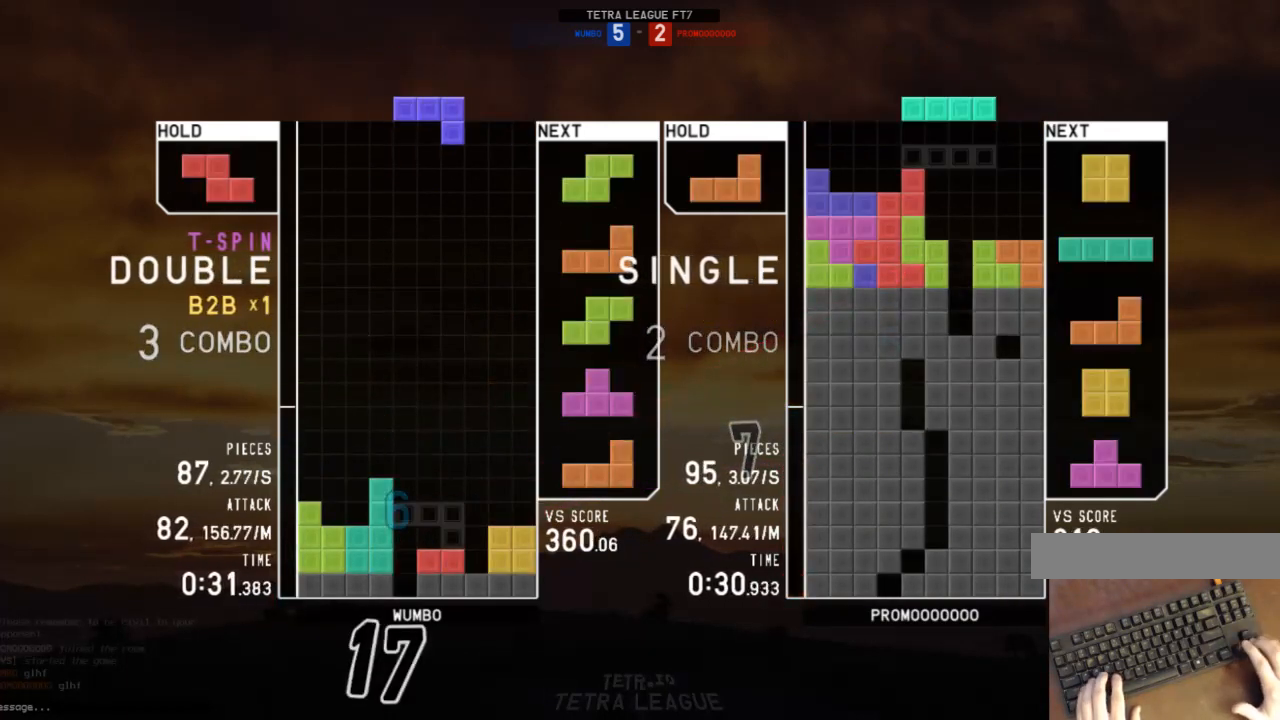
{"keys": ["down"], "events": [[33, "right", "down"], [100, "down", "down"], [133, "left", "down"], [133, "right", "up"], [200, "c", "down"], [200, "down", "up"], [267, "c", "up"], [267, "down", "down"], [267, "left", "up"], [333, "down", "up"], [333, "right", "down"], [467, "down", "down"], [467, "right", "up"]]}
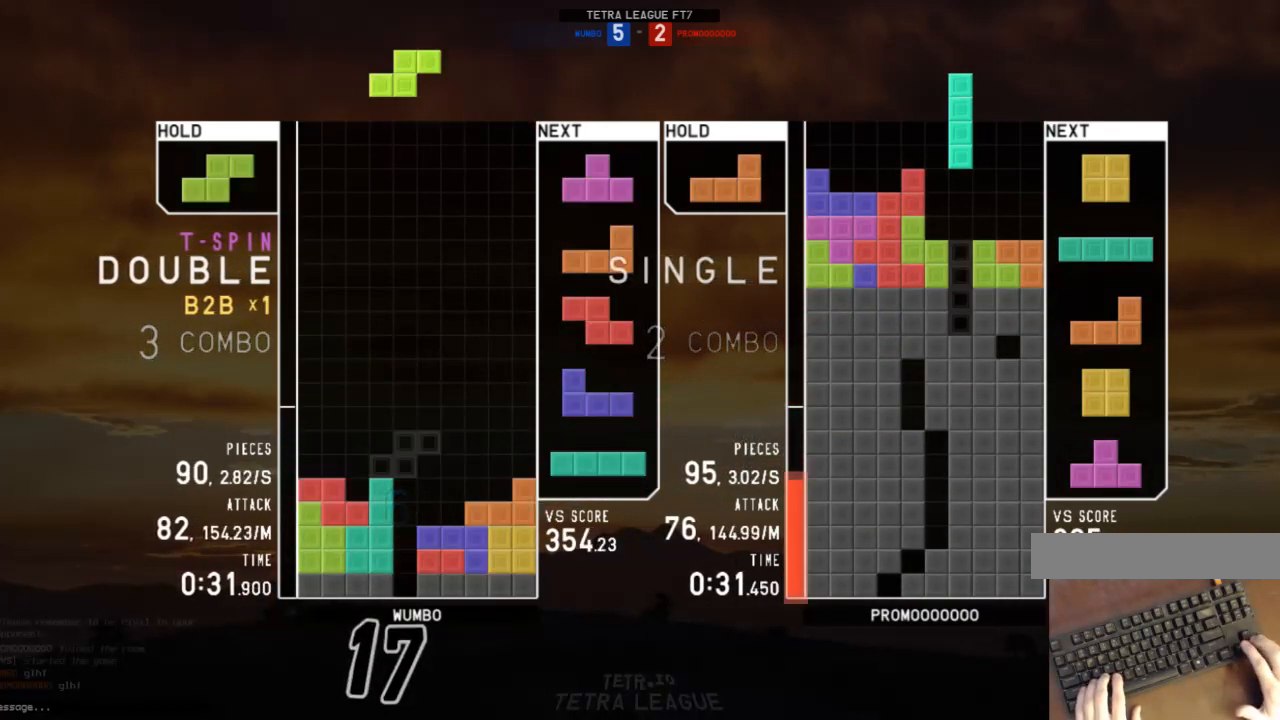
{"keys": ["right", "shift"], "events": [[67, "down", "up"], [100, "right", "down"], [200, "right", "up"], [300, "down", "down"], [300, "right", "down"], [400, "down", "up"], [500, "shift", "down"]]}
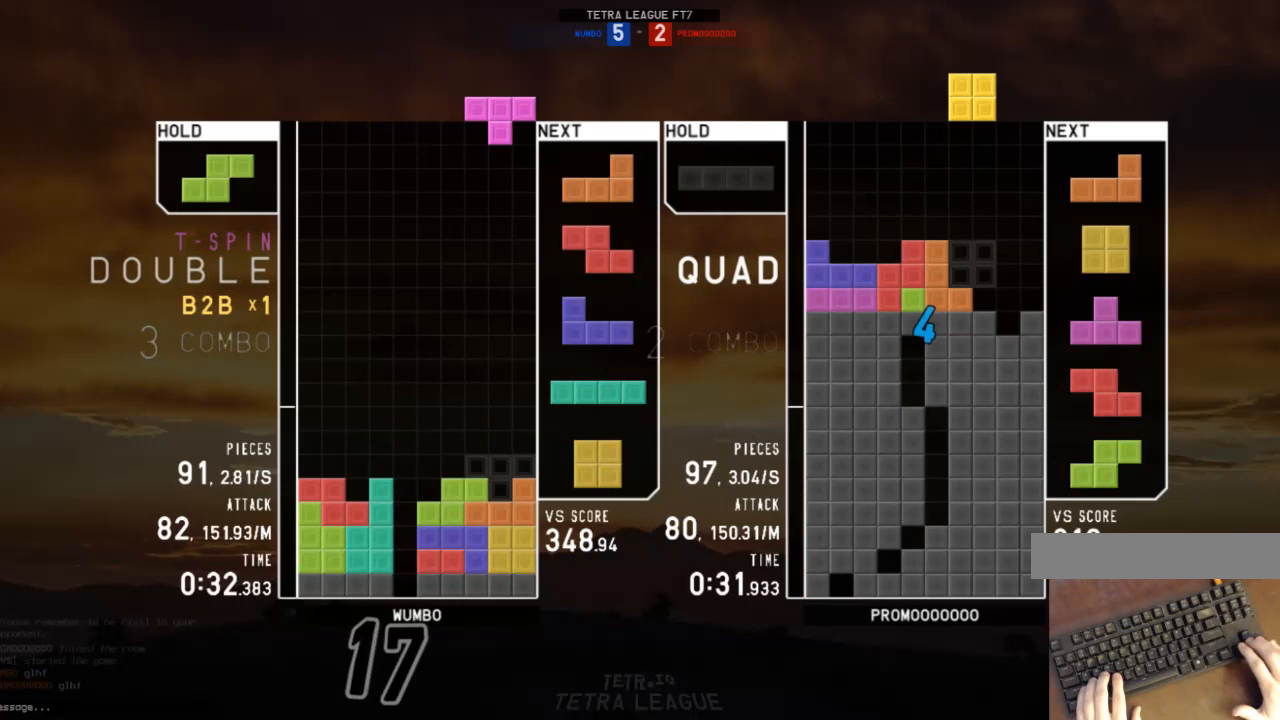
{"keys": ["left"], "events": [[33, "right", "up"], [67, "shift", "up"], [133, "down", "down"], [167, "down", "up"], [367, "c", "down"], [400, "left", "down"], [467, "c", "up"]]}
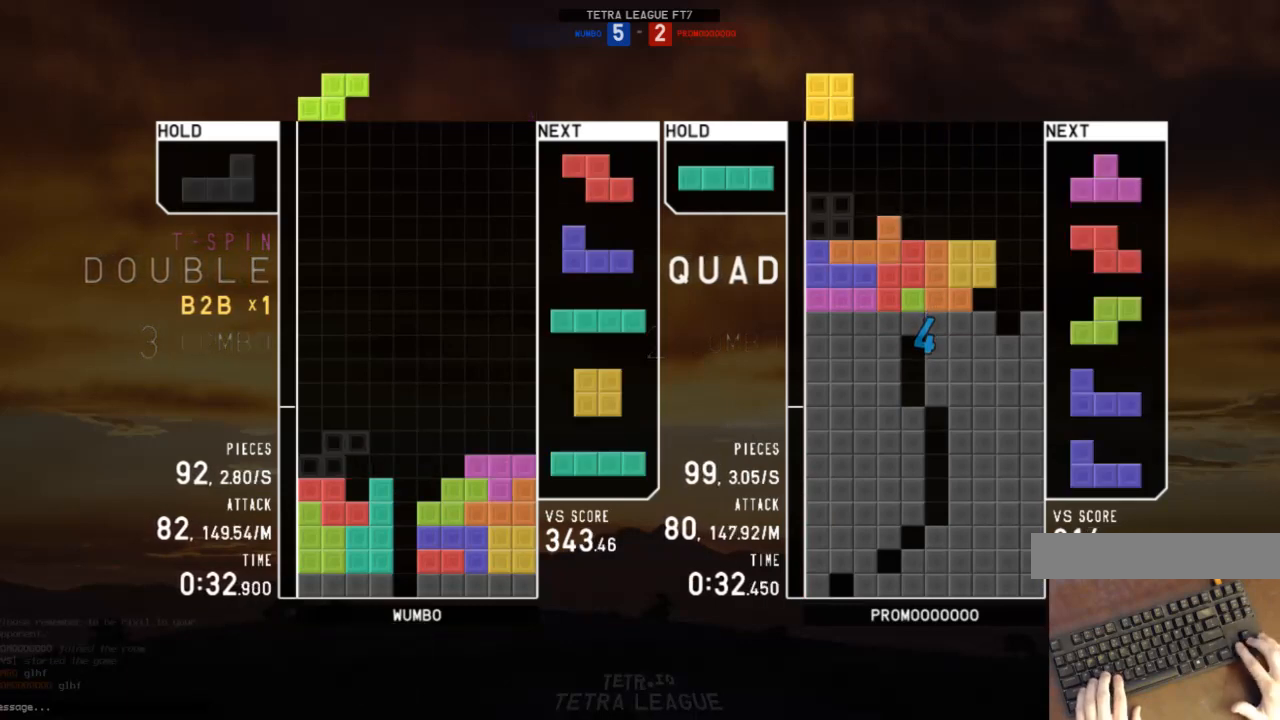
{"keys": [], "events": [[33, "left", "up"], [33, "x", "down"], [100, "down", "down"], [133, "down", "up"], [133, "x", "up"], [233, "right", "down"], [233, "x", "down"], [267, "down", "down"], [267, "right", "up"], [267, "x", "up"], [333, "left", "down"], [367, "down", "up"], [367, "x", "down"], [467, "left", "up"], [467, "x", "up"]]}
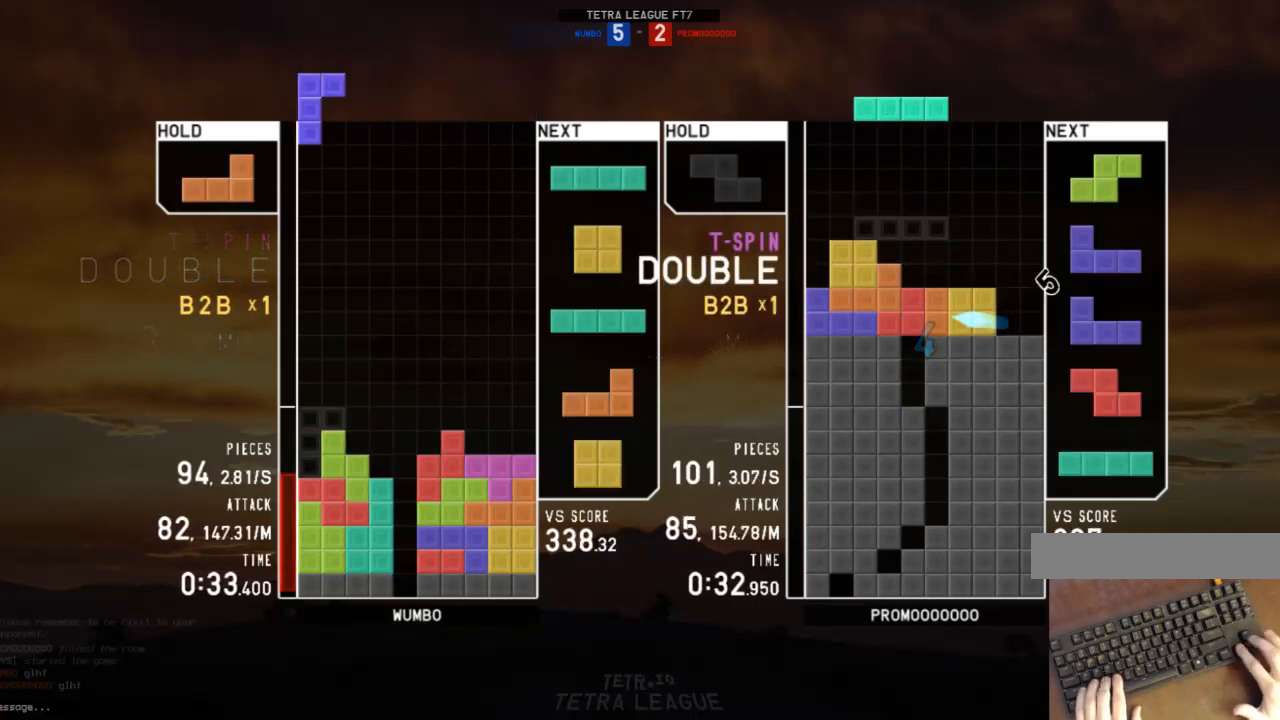
{"keys": ["down"], "events": [[67, "down", "down"], [100, "c", "down"], [100, "down", "up"], [100, "right", "down"], [267, "c", "up"], [267, "right", "up"], [500, "down", "down"]]}
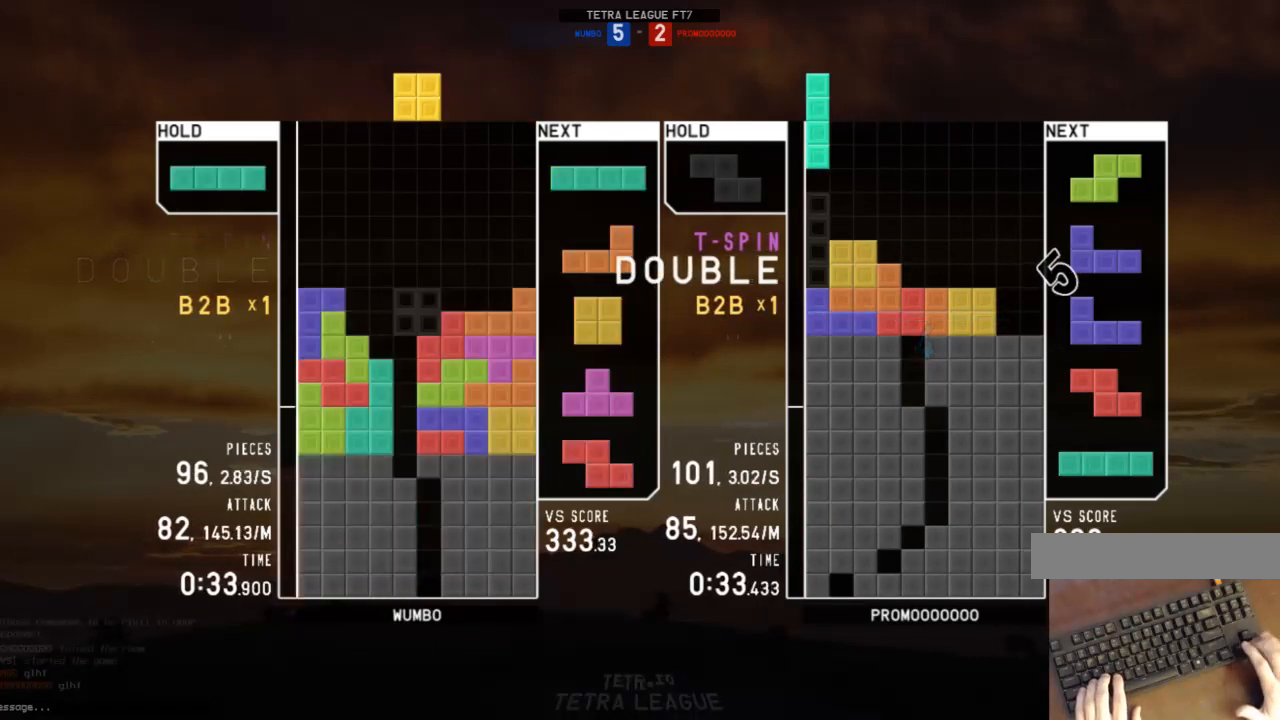
{"keys": [], "events": [[33, "c", "down"], [33, "down", "up"], [133, "c", "up"], [133, "z", "down"], [267, "z", "up"], [400, "down", "down"], [467, "down", "up"]]}
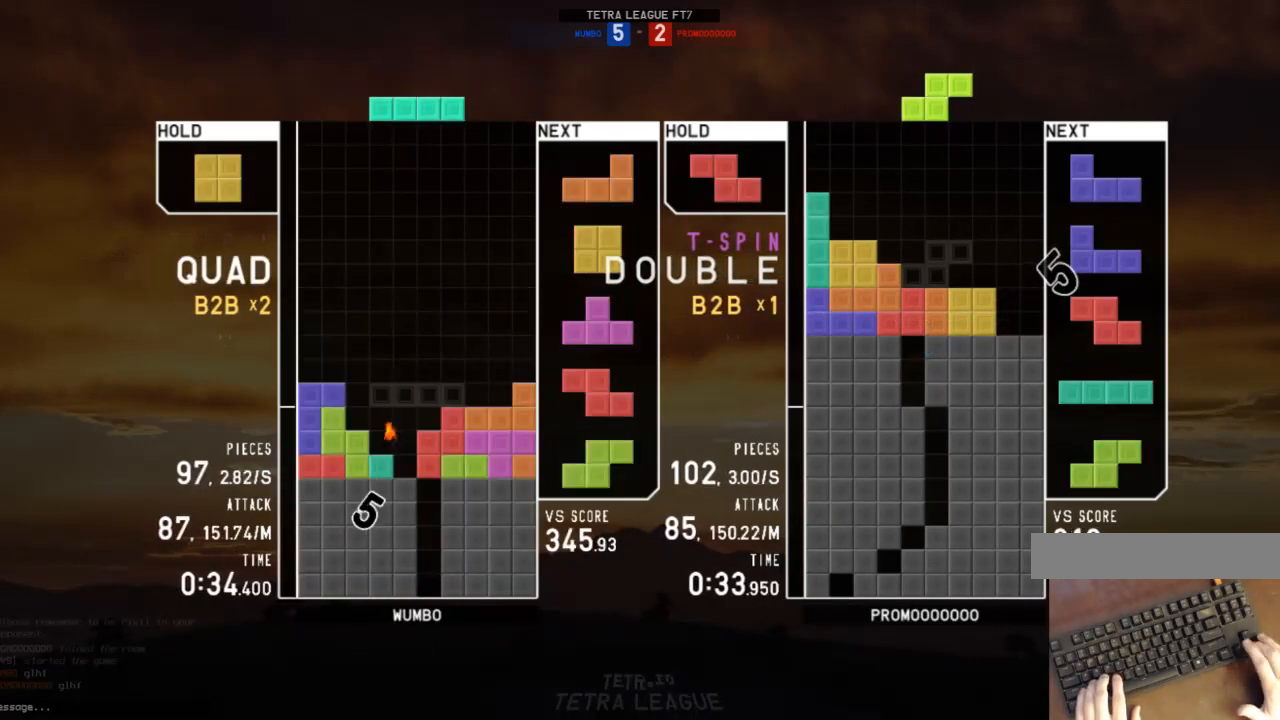
{"keys": [], "events": [[33, "c", "down"], [100, "left", "down"], [200, "c", "up"], [233, "left", "up"], [267, "down", "down"], [333, "down", "up"]]}
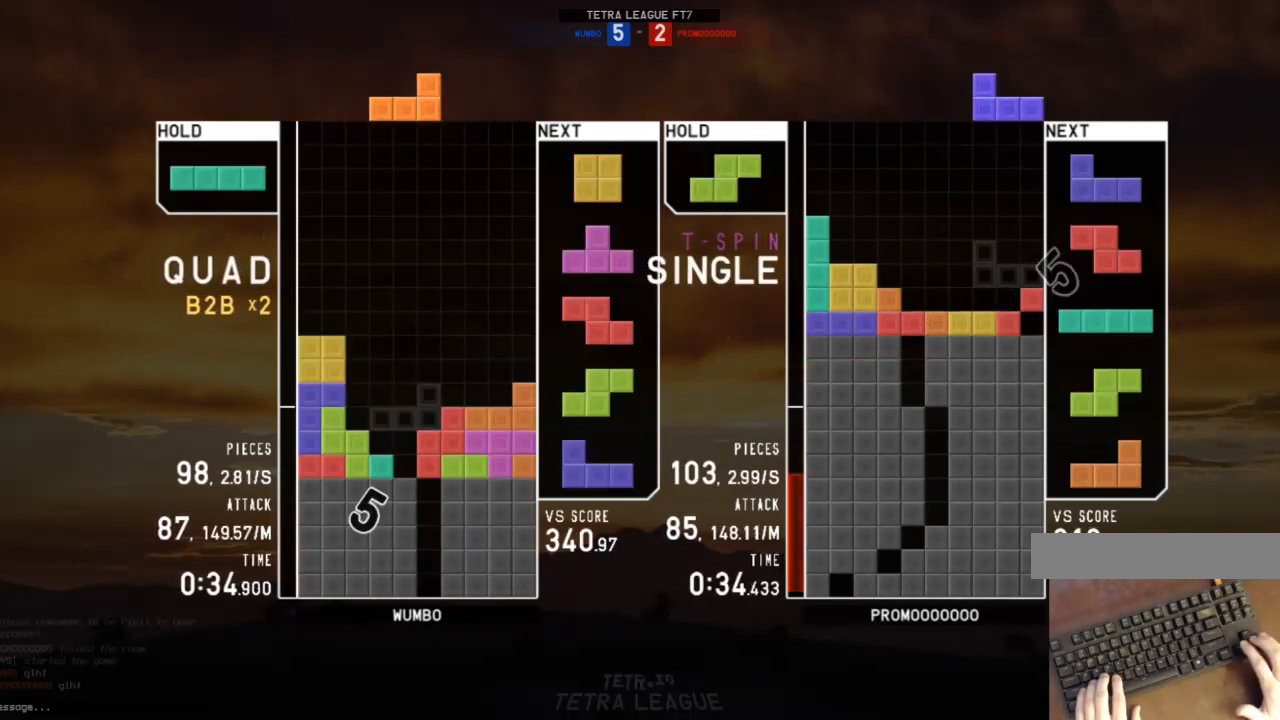
{"keys": ["left"], "events": [[100, "right", "down"], [267, "right", "up"], [300, "left", "down"], [333, "down", "down"], [433, "down", "up"]]}
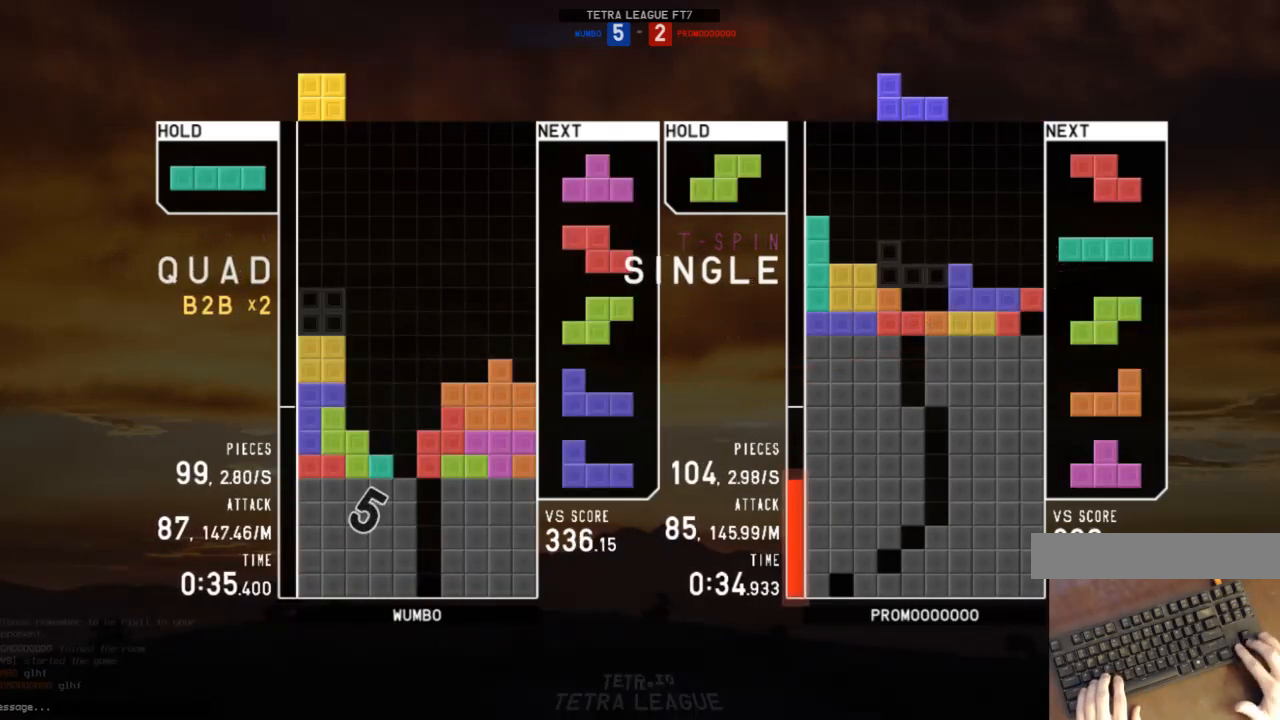
{"keys": ["down", "x"], "events": [[33, "left", "up"], [67, "down", "down"], [133, "down", "up"], [167, "z", "down"], [233, "down", "down"], [267, "down", "up"], [267, "z", "up"], [367, "c", "down"], [467, "c", "up"], [467, "x", "down"], [500, "down", "down"]]}
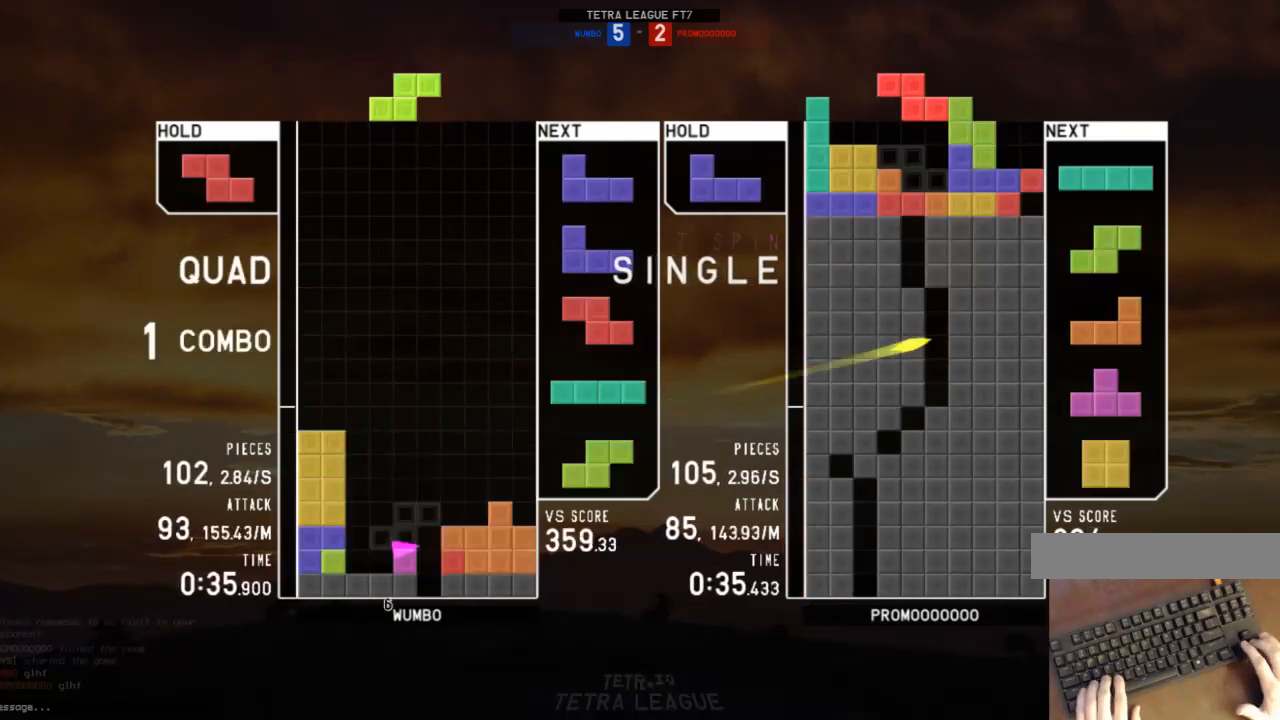
{"keys": ["down"], "events": [[33, "down", "up"], [33, "x", "up"], [133, "left", "down"], [200, "down", "down"], [233, "left", "up"], [267, "c", "down"], [267, "down", "up"], [333, "z", "down"], [367, "c", "up"], [367, "left", "down"], [433, "down", "down"], [433, "left", "up"], [433, "z", "up"]]}
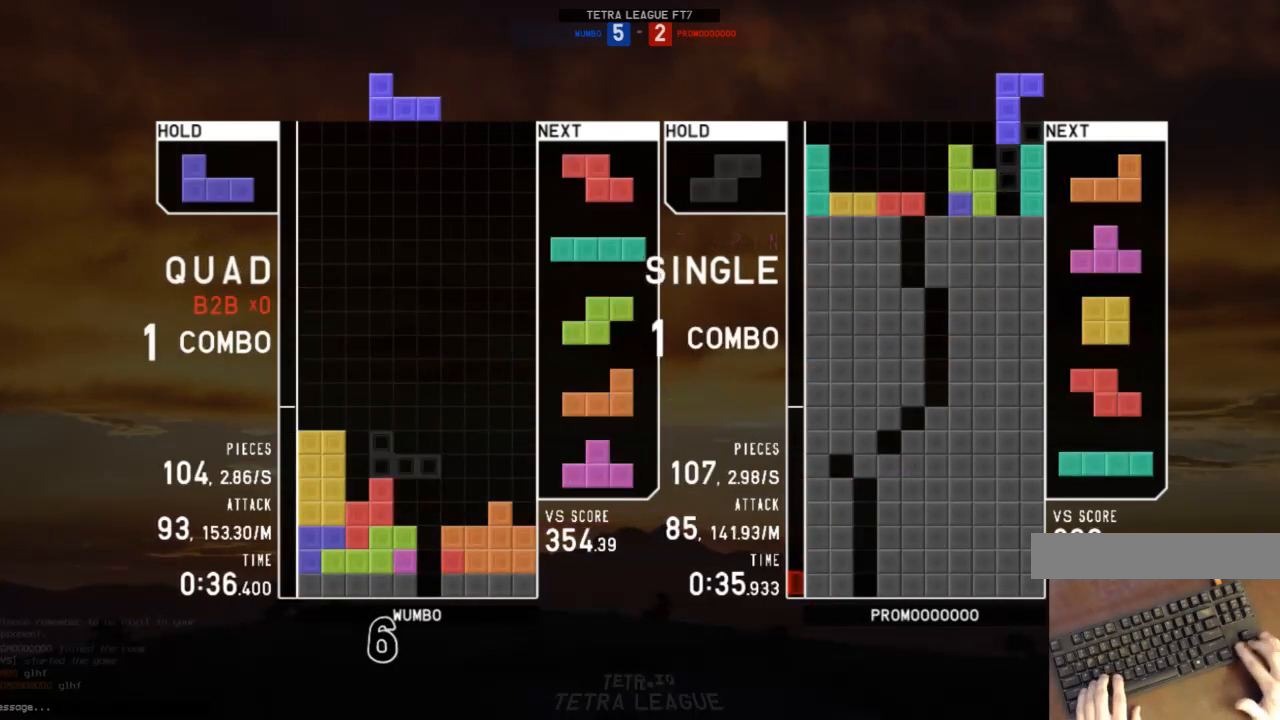
{"keys": ["down"], "events": [[33, "down", "up"], [67, "right", "down"], [200, "right", "up"], [300, "left", "down"], [300, "z", "down"], [333, "left", "up"], [400, "z", "up"], [500, "down", "down"]]}
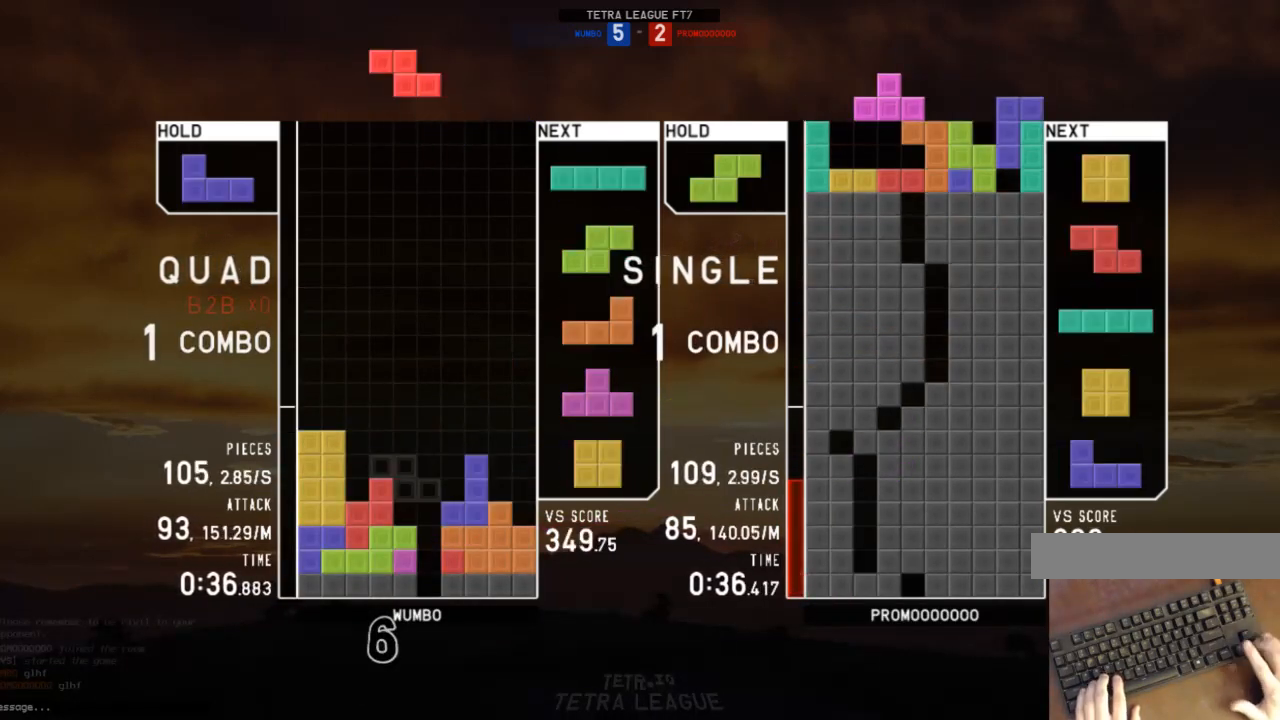
{"keys": ["down", "z"], "events": [[33, "c", "down"], [33, "down", "up"], [67, "right", "down"], [67, "x", "down"], [133, "c", "up"], [167, "right", "up"], [167, "x", "up"], [233, "right", "down"], [300, "down", "down"], [300, "right", "up"], [367, "down", "up"], [400, "c", "down"], [467, "c", "up"], [467, "left", "down"], [467, "z", "down"], [500, "down", "down"], [500, "left", "up"]]}
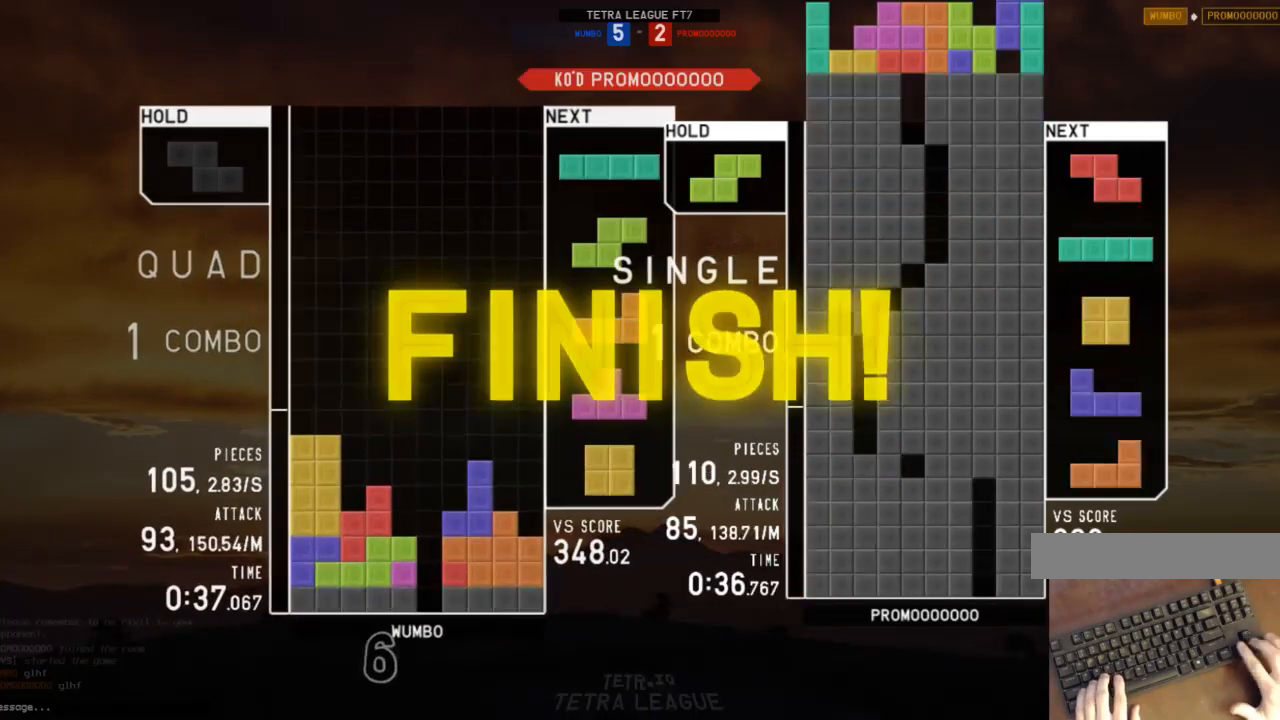
{"keys": [], "events": [[33, "down", "up"], [33, "z", "up"]]}